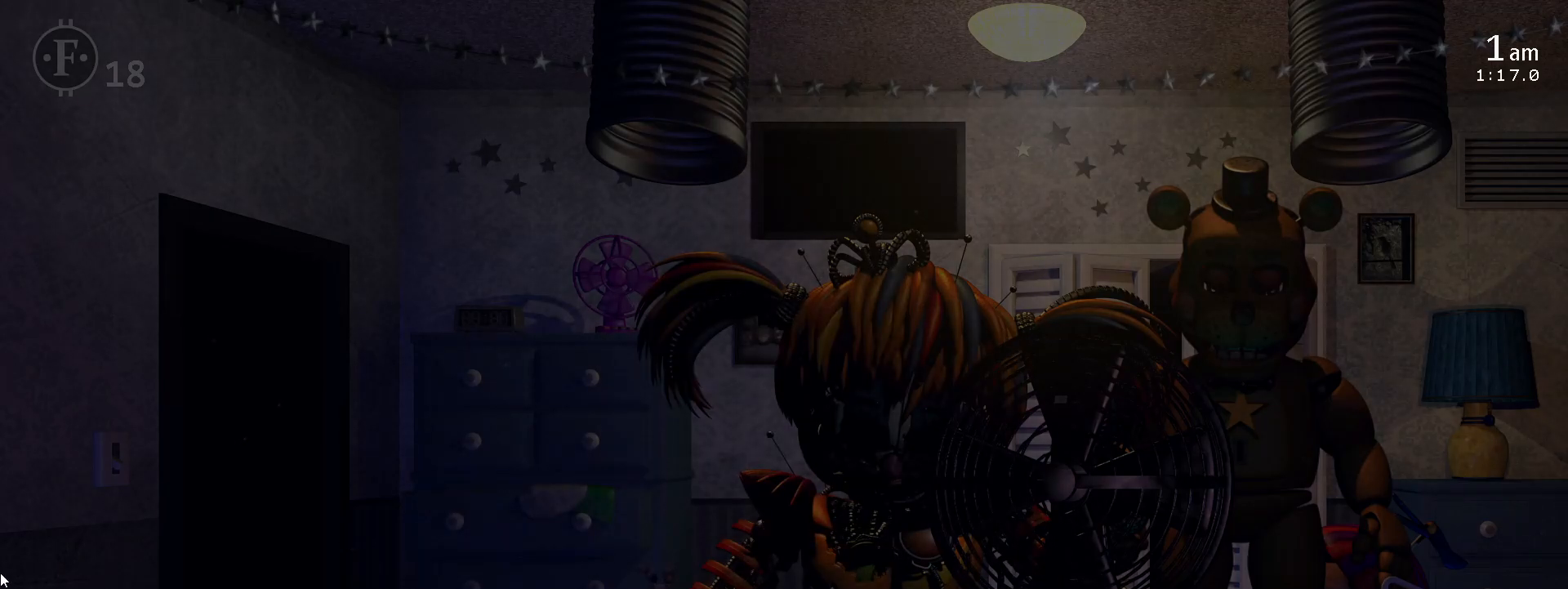
Gameplay with keyboard; each line is a JSON object with the keys held at the frame after it. "events" lists presses ("down") and releases ("up") of "1", "2", "3", "4", "5", "6", "a", "c", "d", "escape", "f", "l", "o", "return", "s", "space", "w", "x" and "z" between this image and that frame as [ms after this image, input, new state], when the widget could be followed in between. No other keys are recorded. Mouse input is not recorded.
{"keys": [], "events": []}
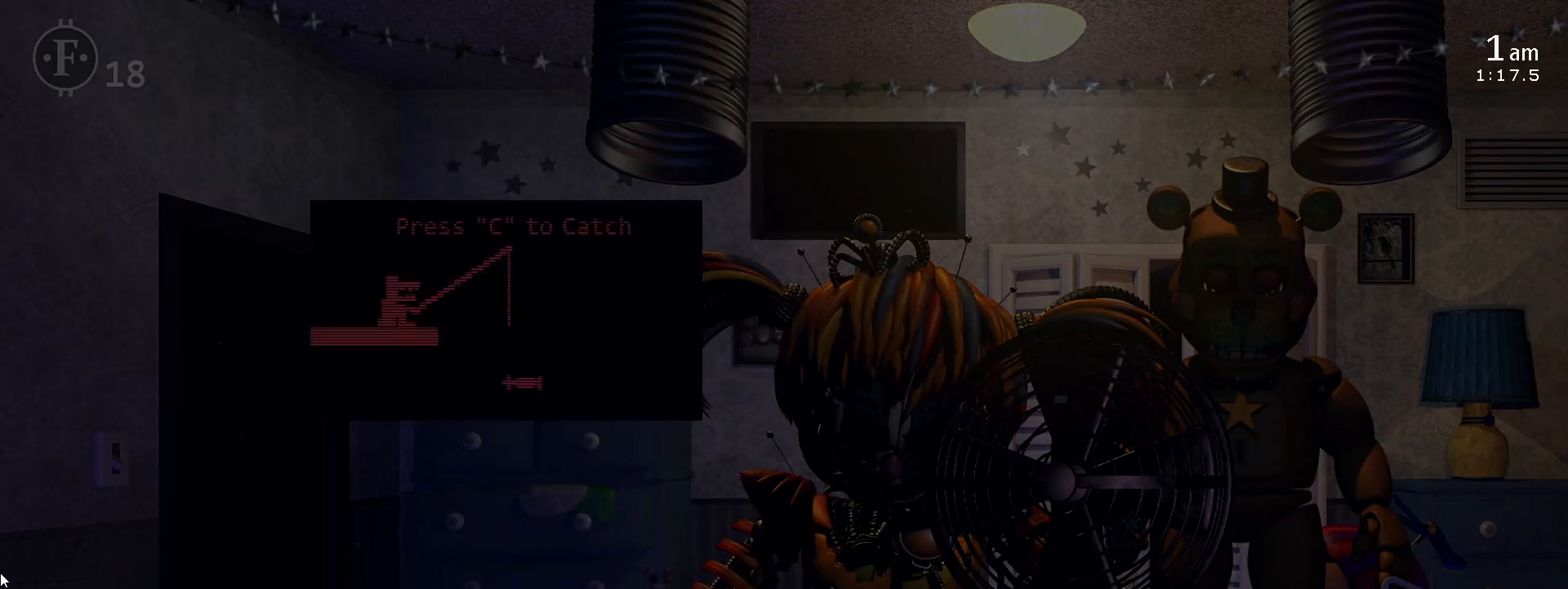
{"keys": [], "events": []}
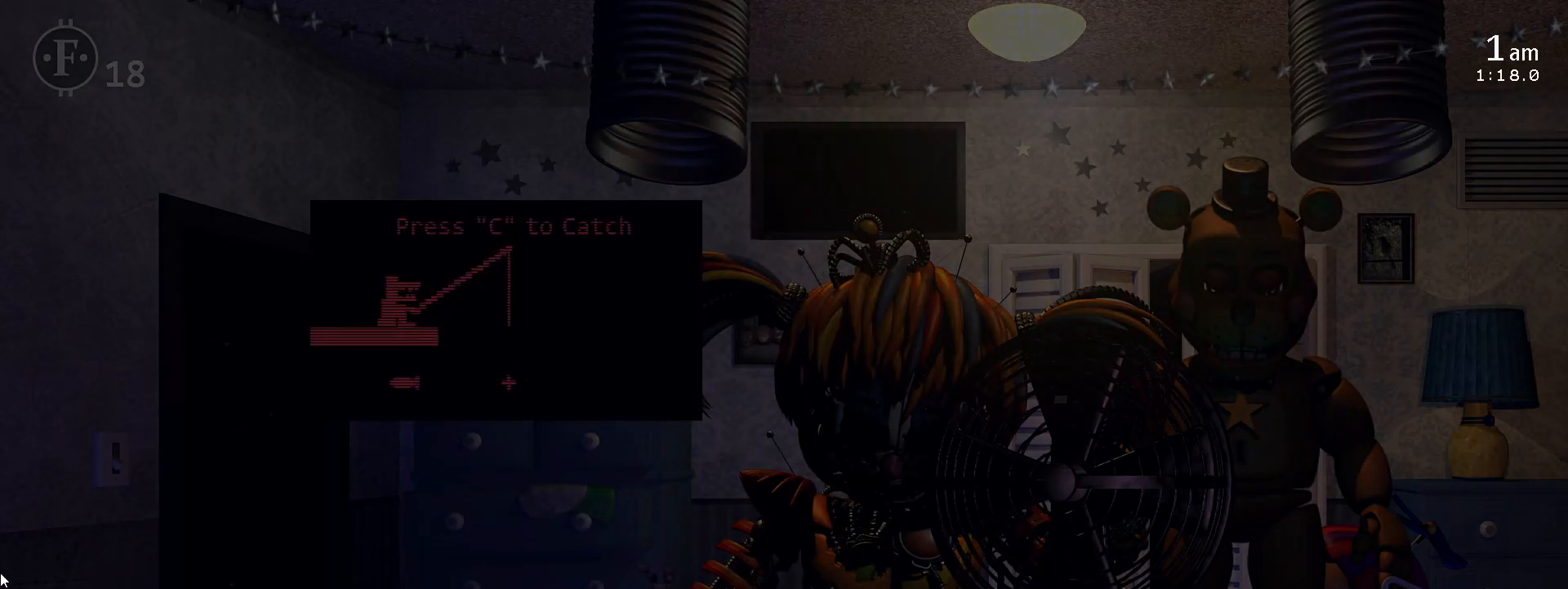
{"keys": ["c"], "events": [[433, "c", "down"]]}
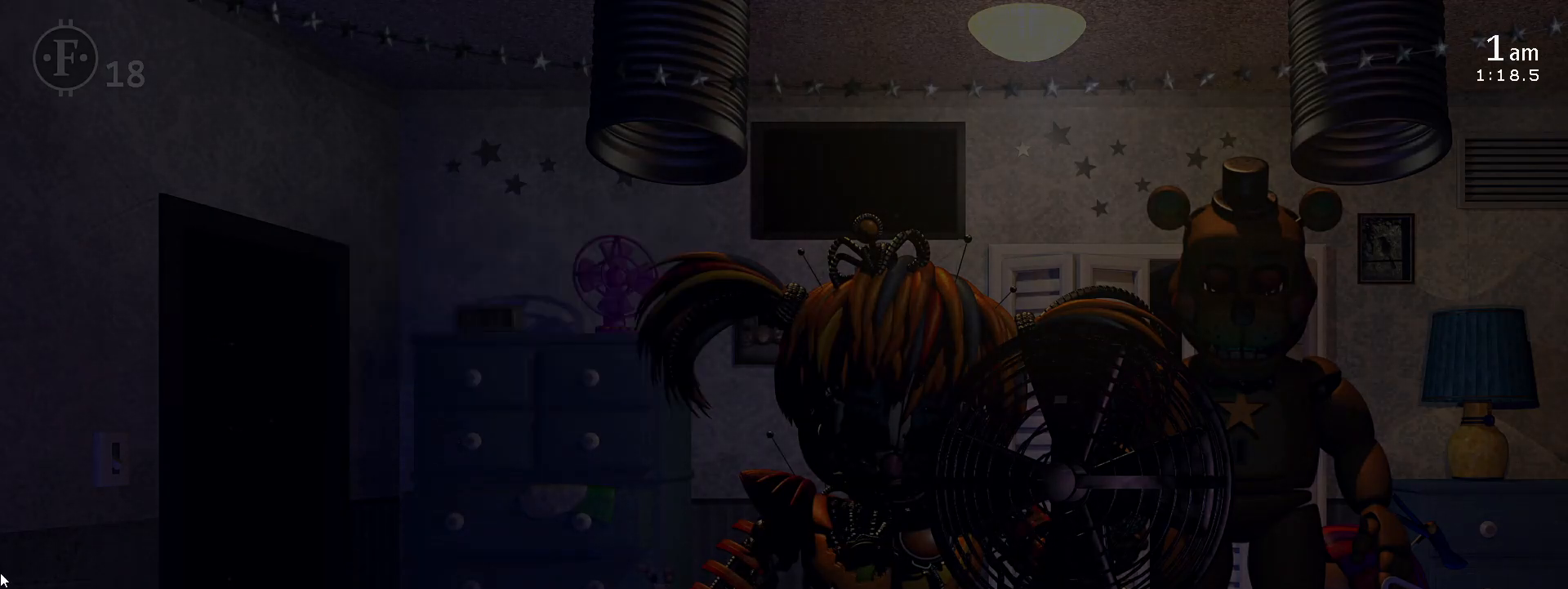
{"keys": [], "events": [[50, "c", "up"]]}
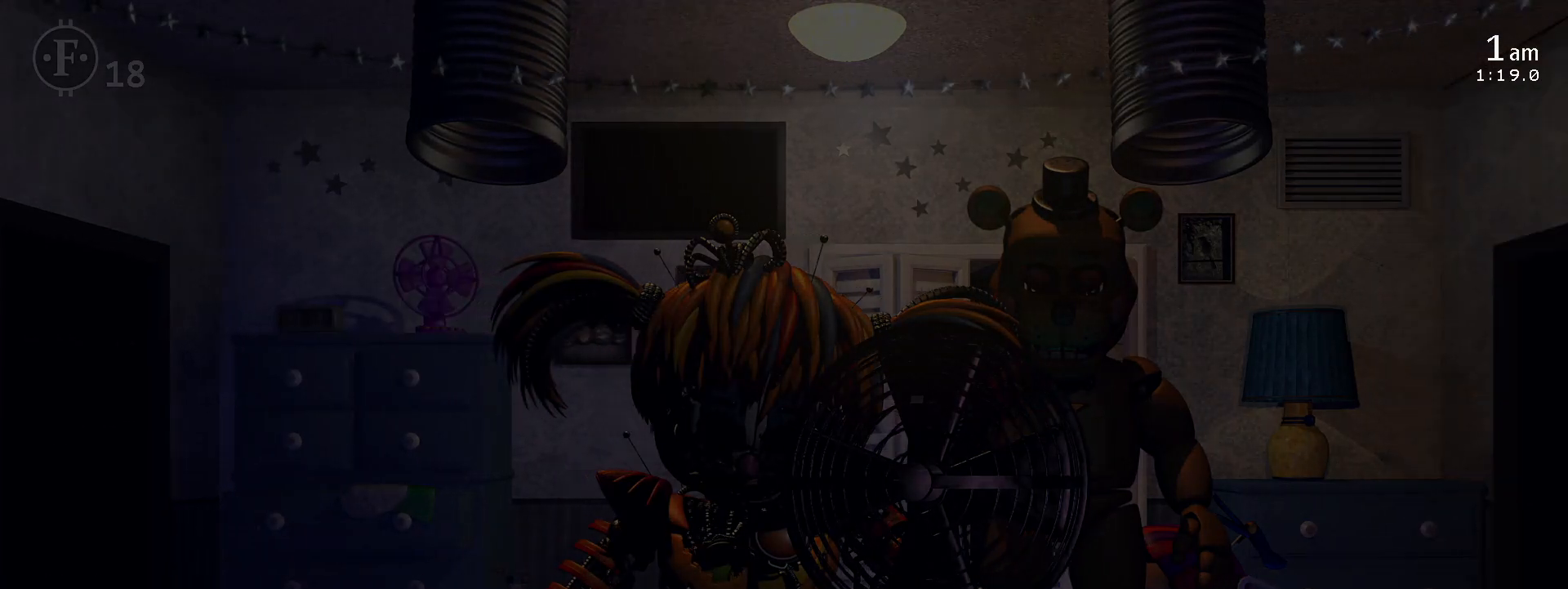
{"keys": [], "events": []}
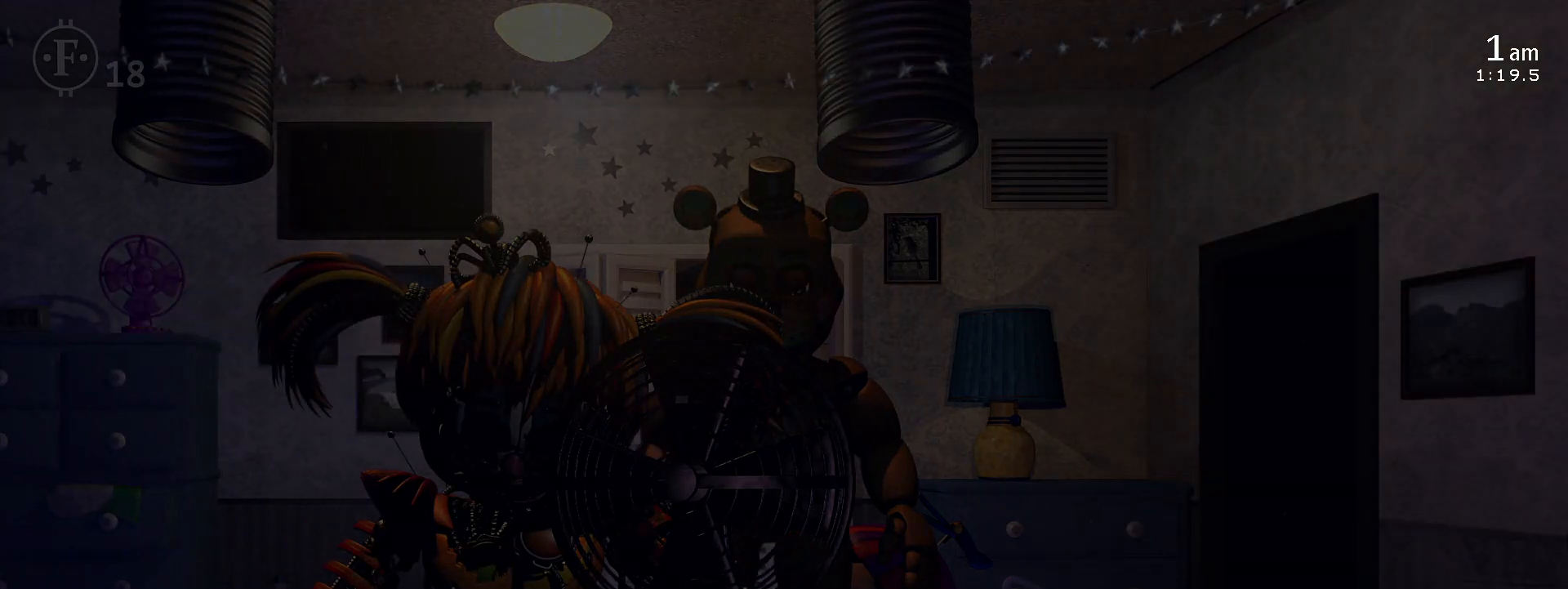
{"keys": [], "events": []}
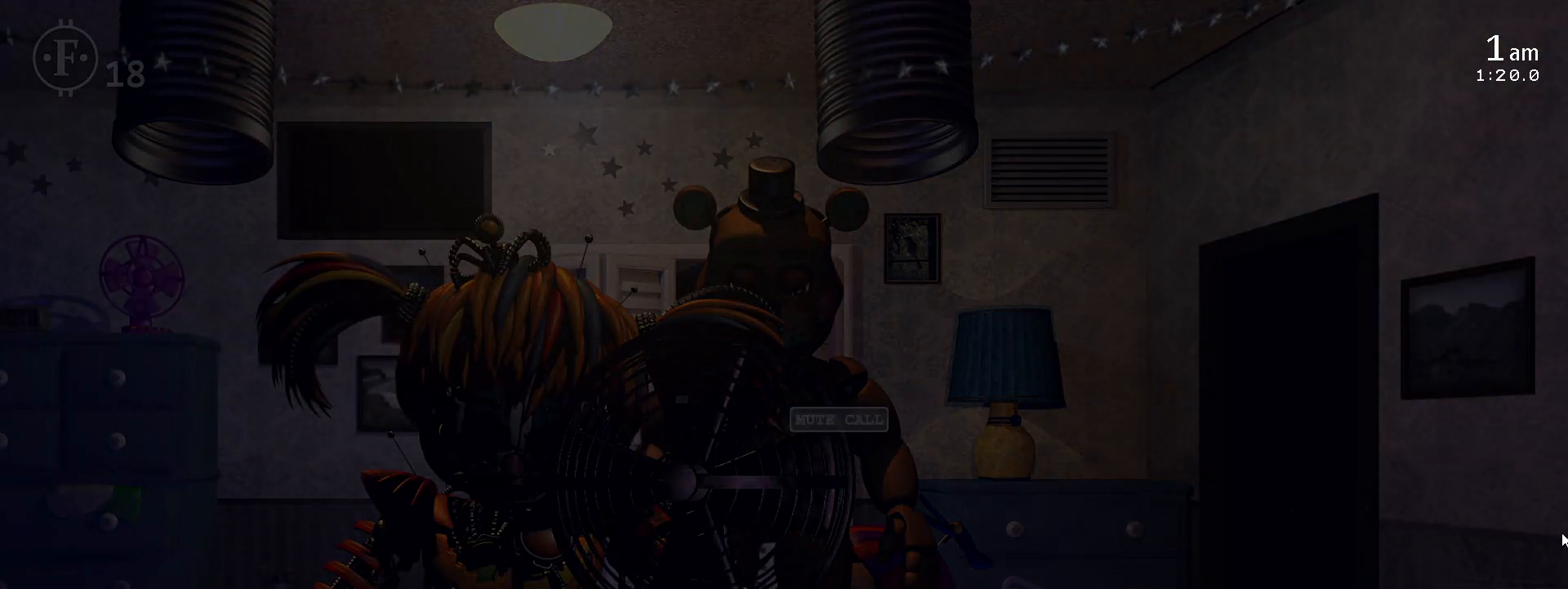
{"keys": ["return"], "events": [[150, "return", "down"], [233, "return", "up"], [300, "return", "down"], [367, "return", "up"], [450, "return", "down"]]}
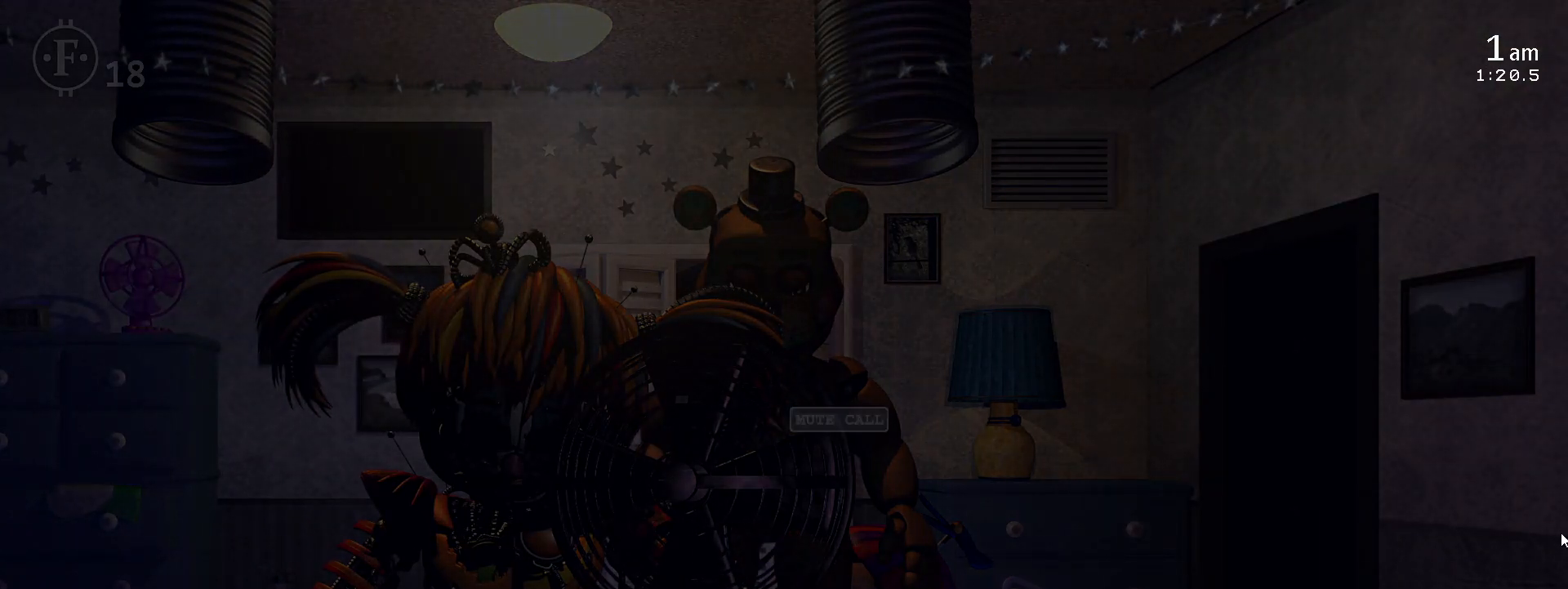
{"keys": [], "events": [[33, "return", "up"]]}
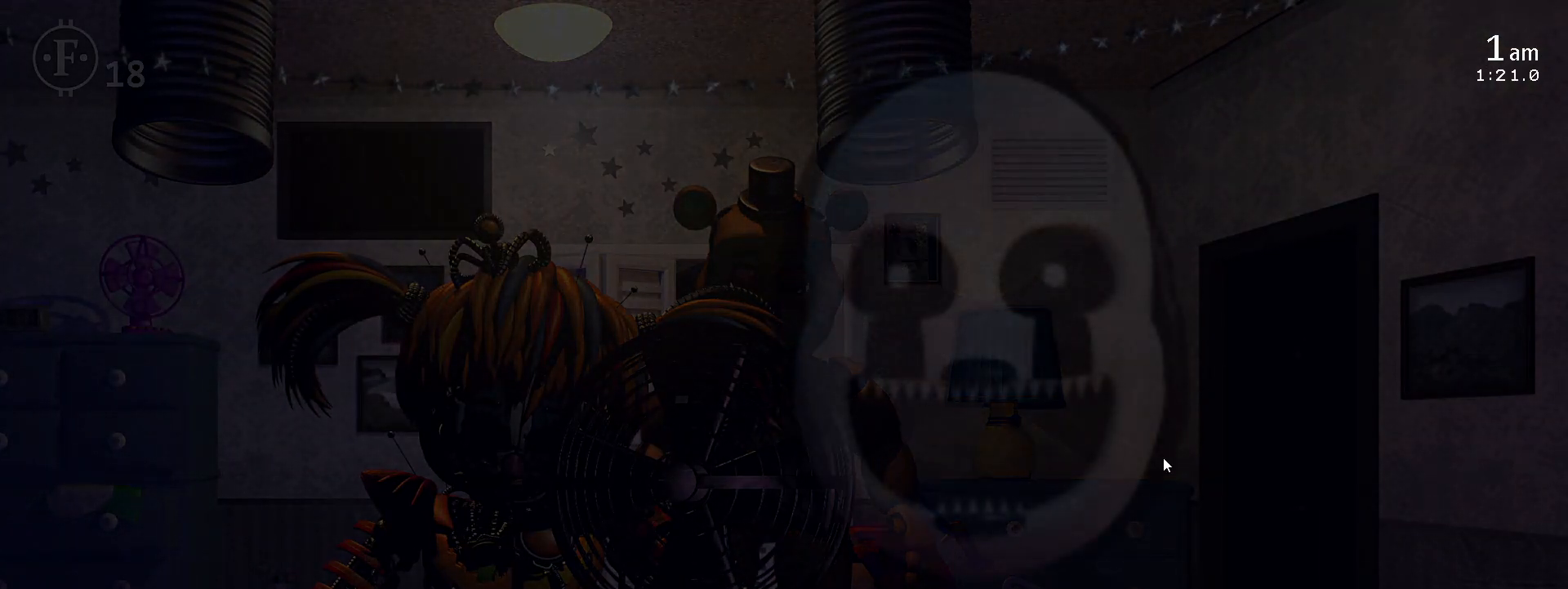
{"keys": [], "events": []}
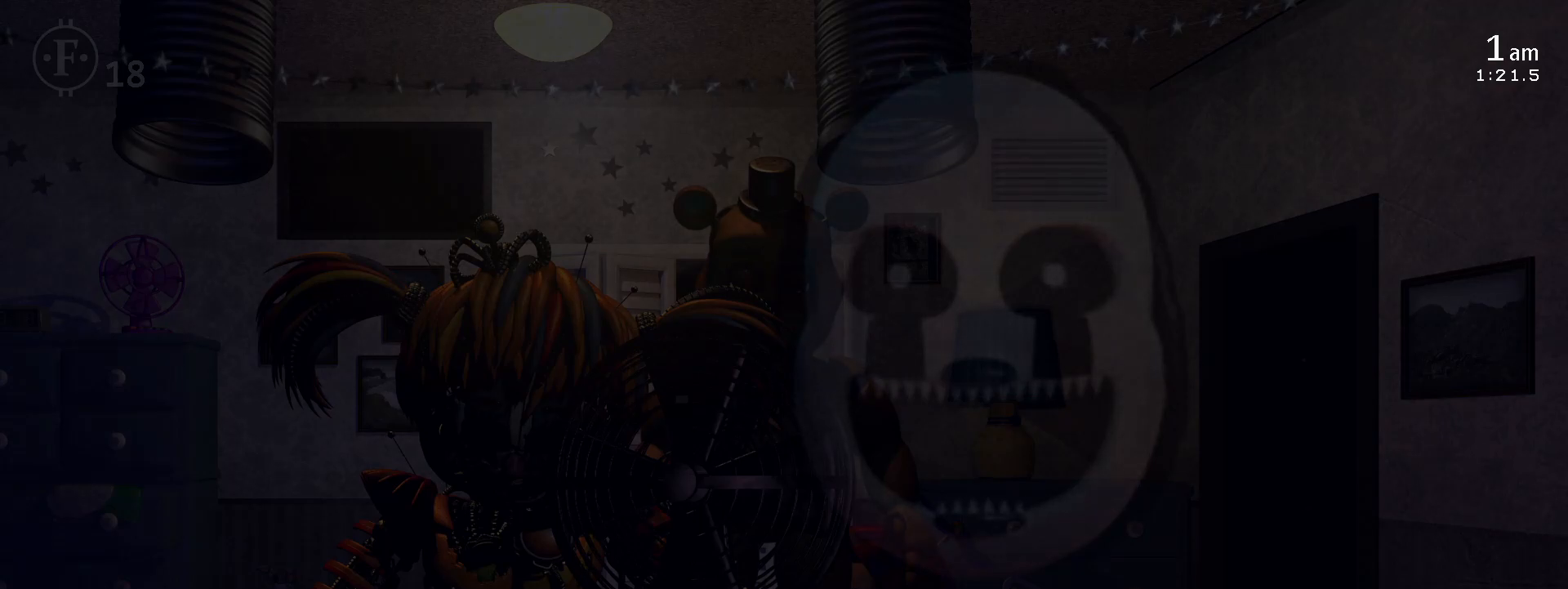
{"keys": [], "events": [[350, "w", "down"], [467, "w", "up"]]}
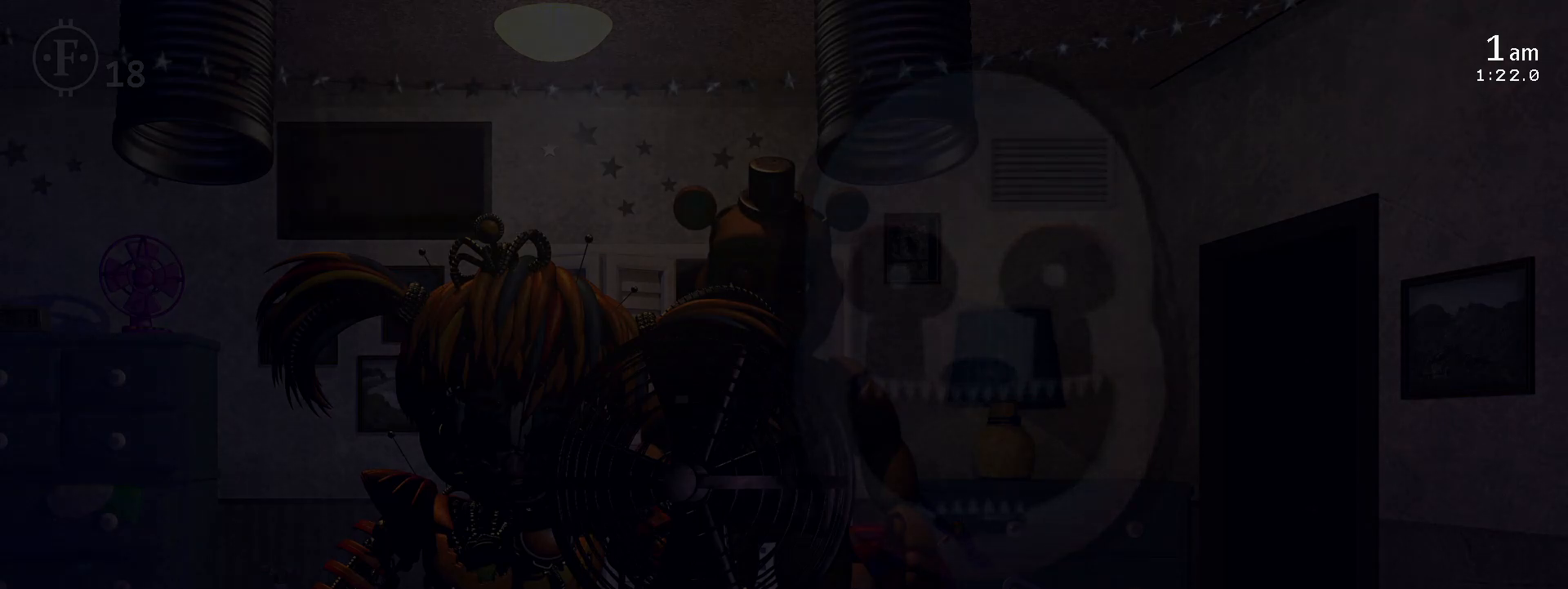
{"keys": [], "events": [[217, "s", "down"], [333, "s", "up"]]}
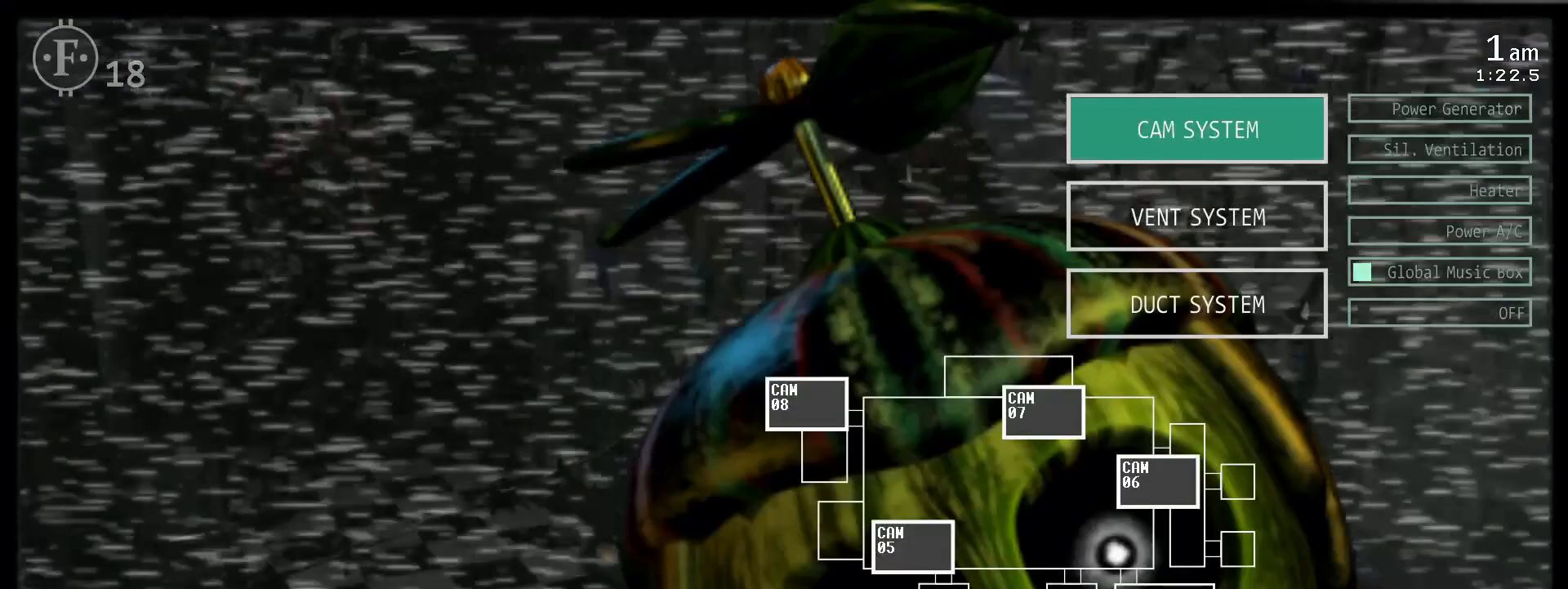
{"keys": [], "events": [[83, "s", "down"], [183, "s", "up"], [250, "f", "down"], [367, "f", "up"]]}
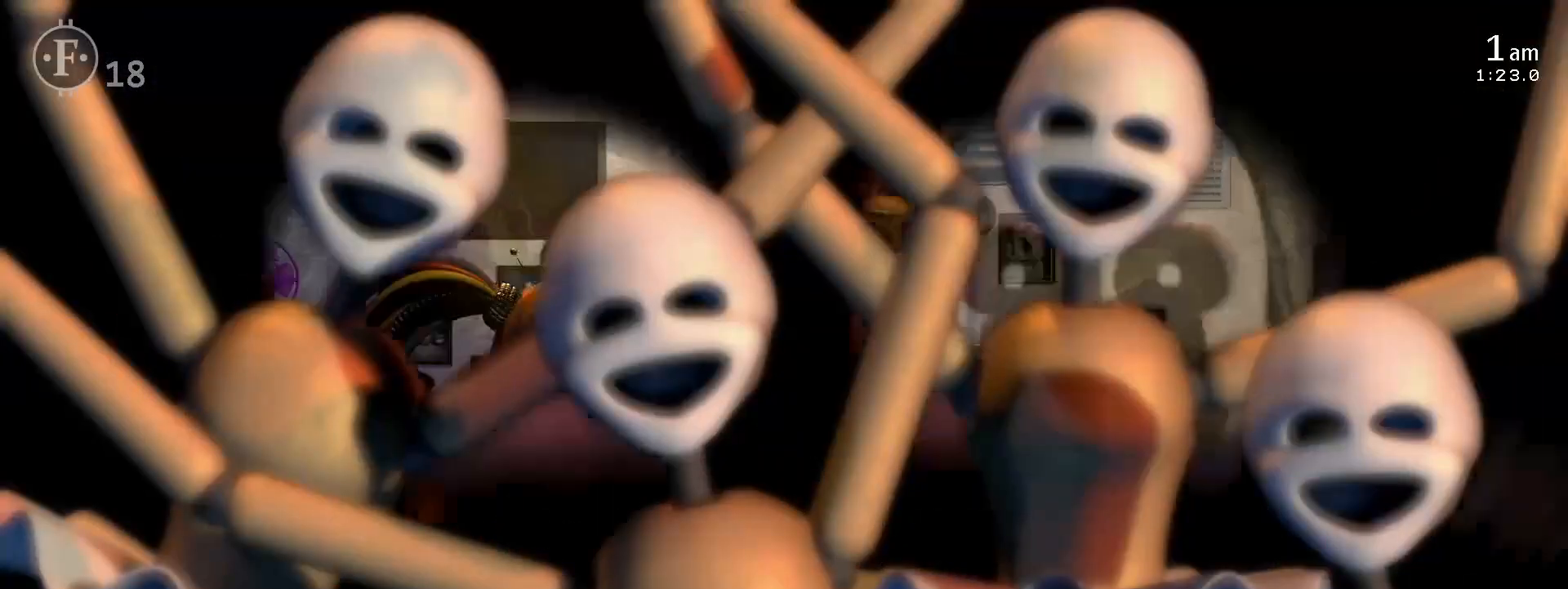
{"keys": [], "events": [[350, "f", "down"], [383, "w", "down"], [400, "f", "up"], [500, "w", "up"]]}
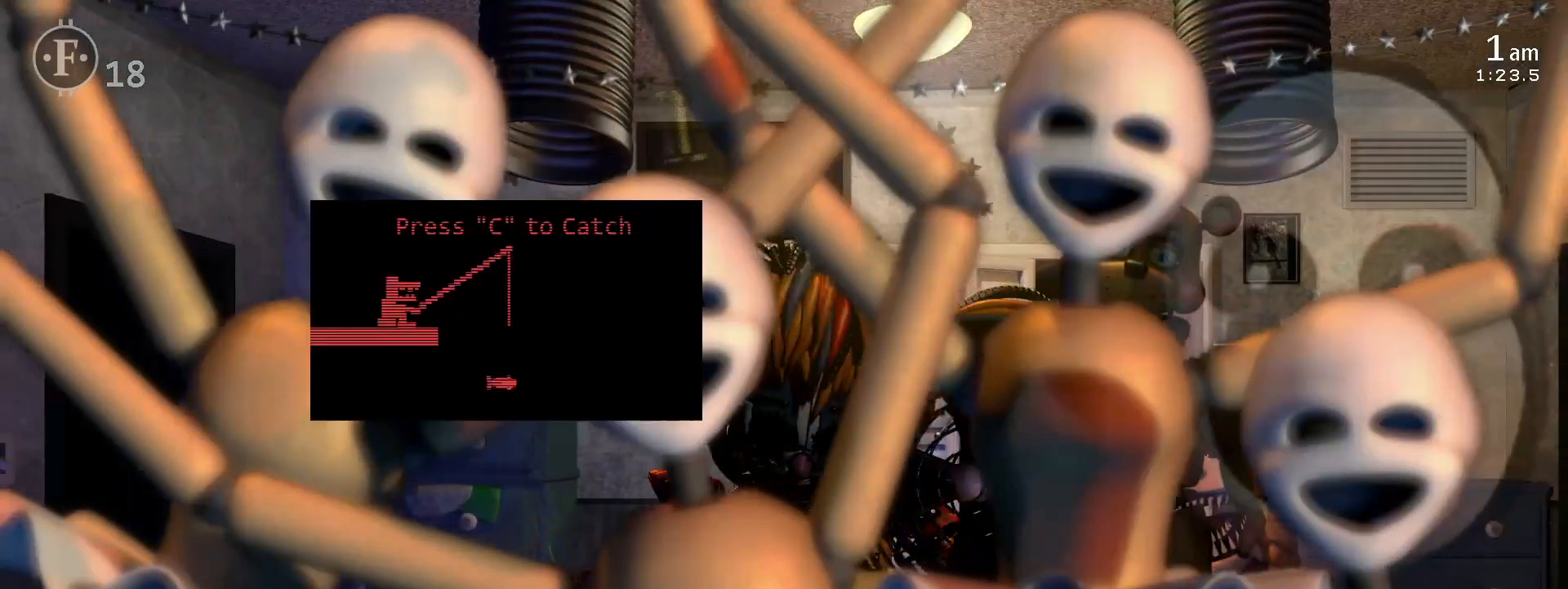
{"keys": [], "events": []}
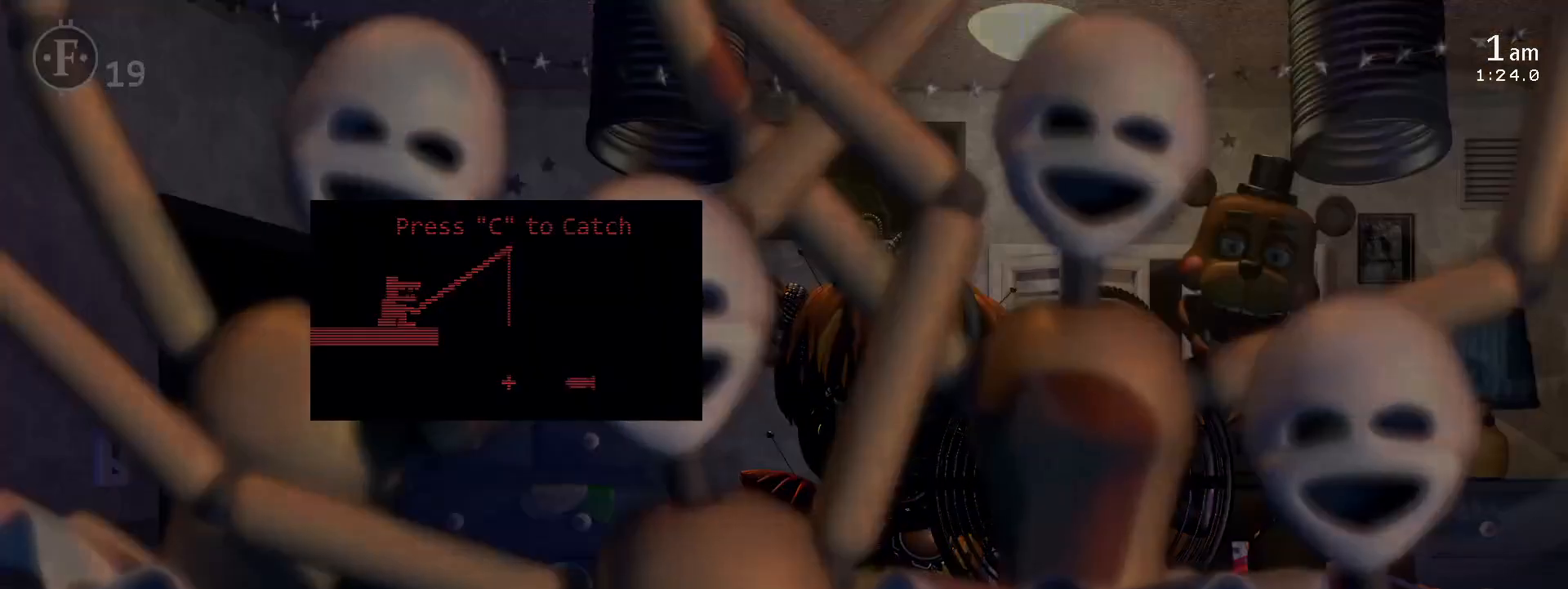
{"keys": ["z"], "events": [[200, "c", "down"], [267, "c", "up"], [367, "z", "down"]]}
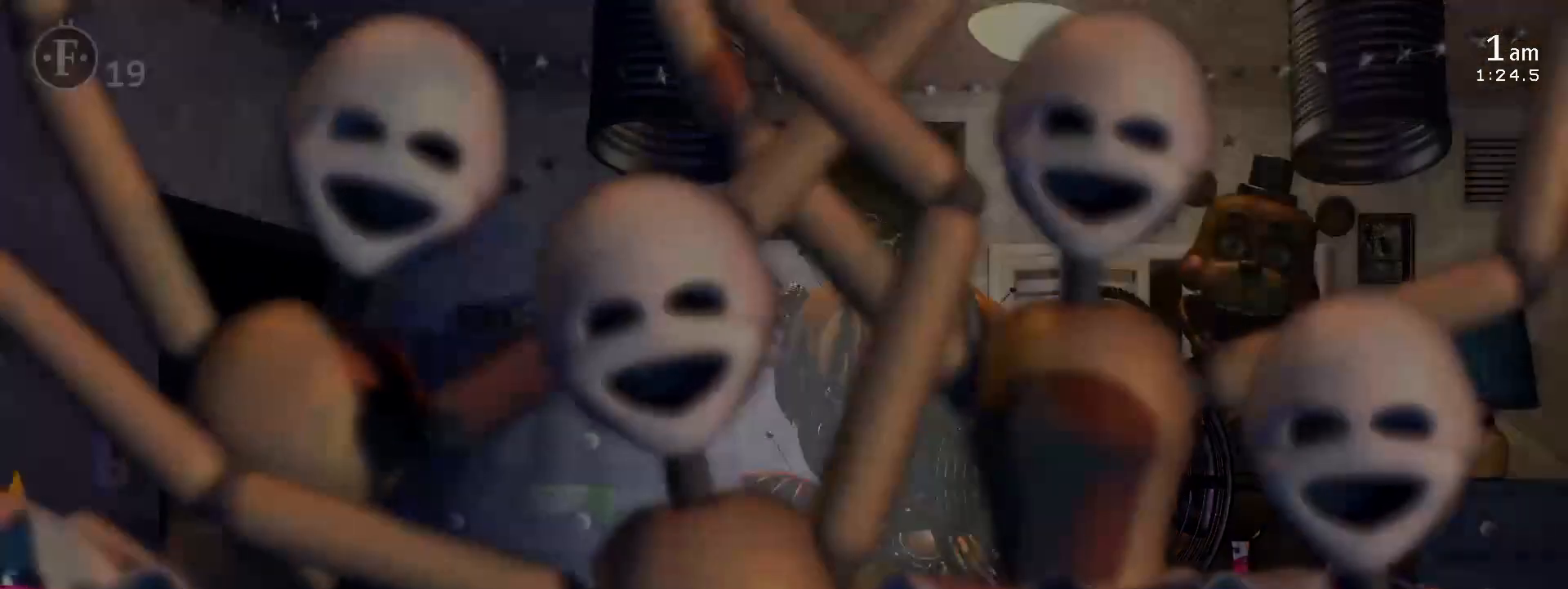
{"keys": [], "events": [[117, "z", "up"], [167, "z", "down"], [217, "z", "up"], [300, "z", "down"], [383, "z", "up"]]}
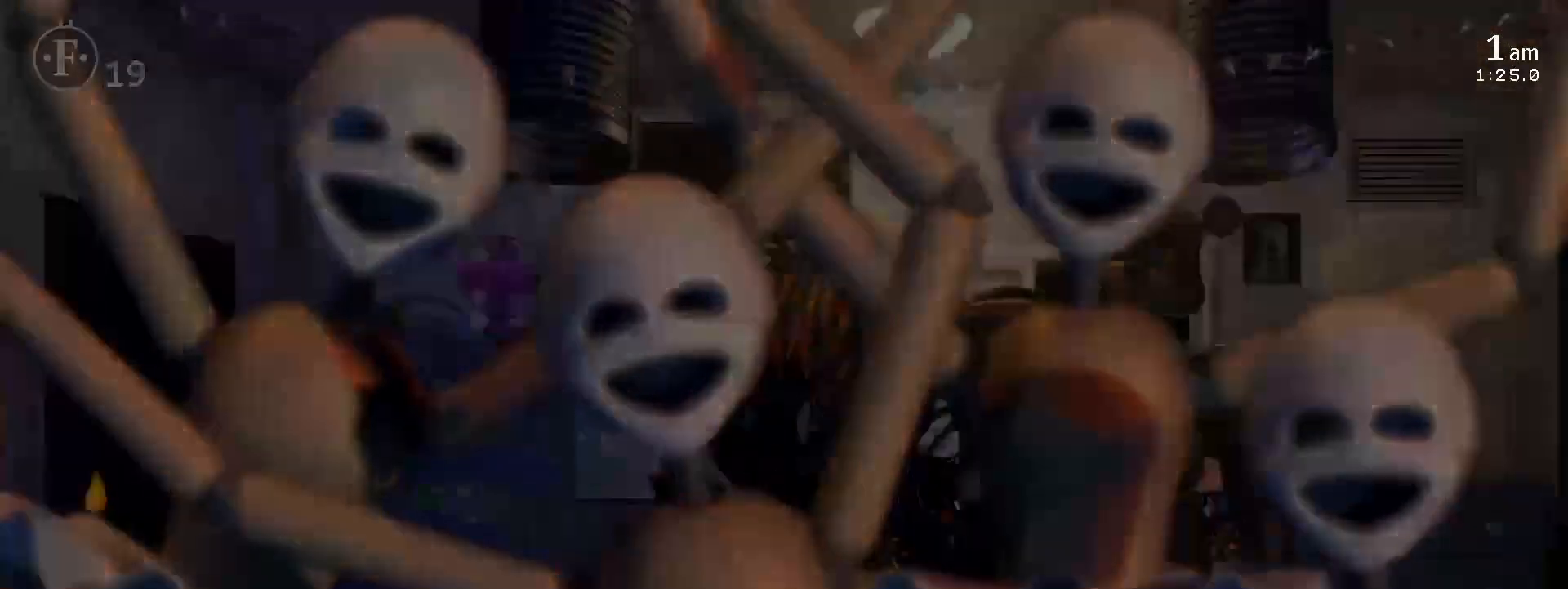
{"keys": [], "events": [[83, "a", "down"], [217, "a", "up"]]}
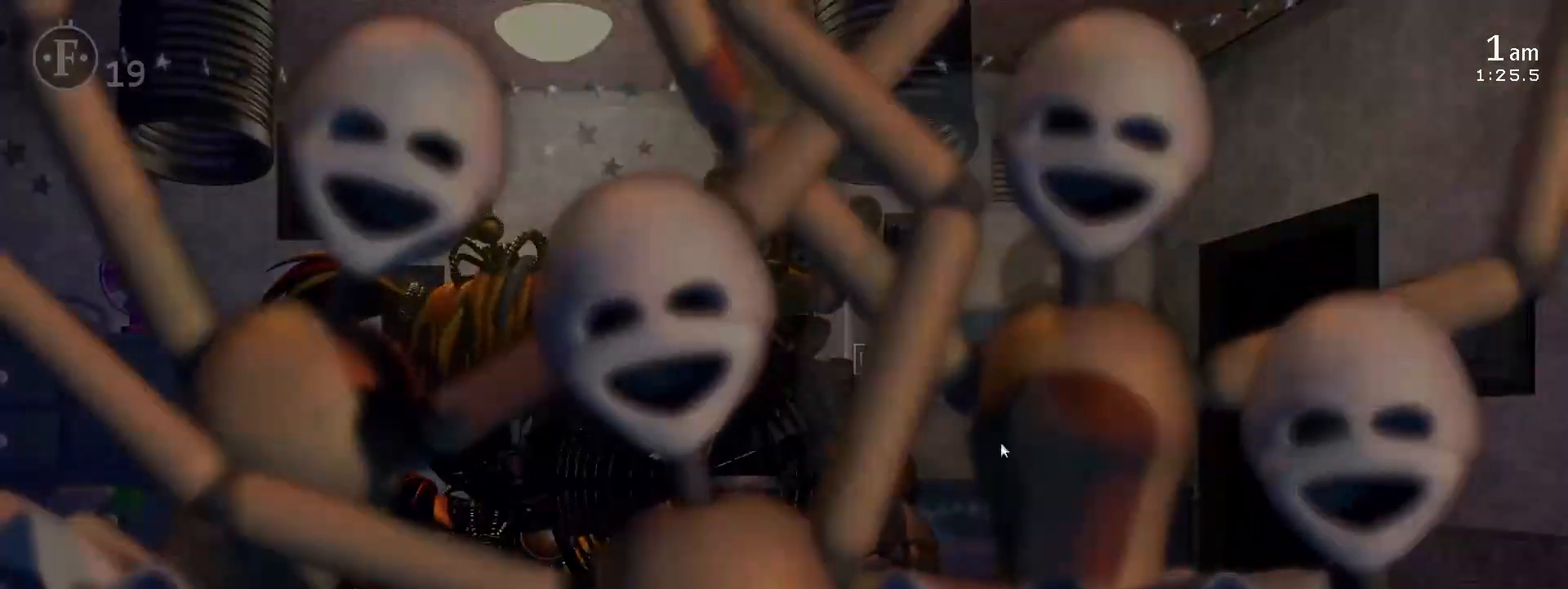
{"keys": ["z"], "events": [[333, "a", "down"], [417, "a", "up"], [483, "z", "down"]]}
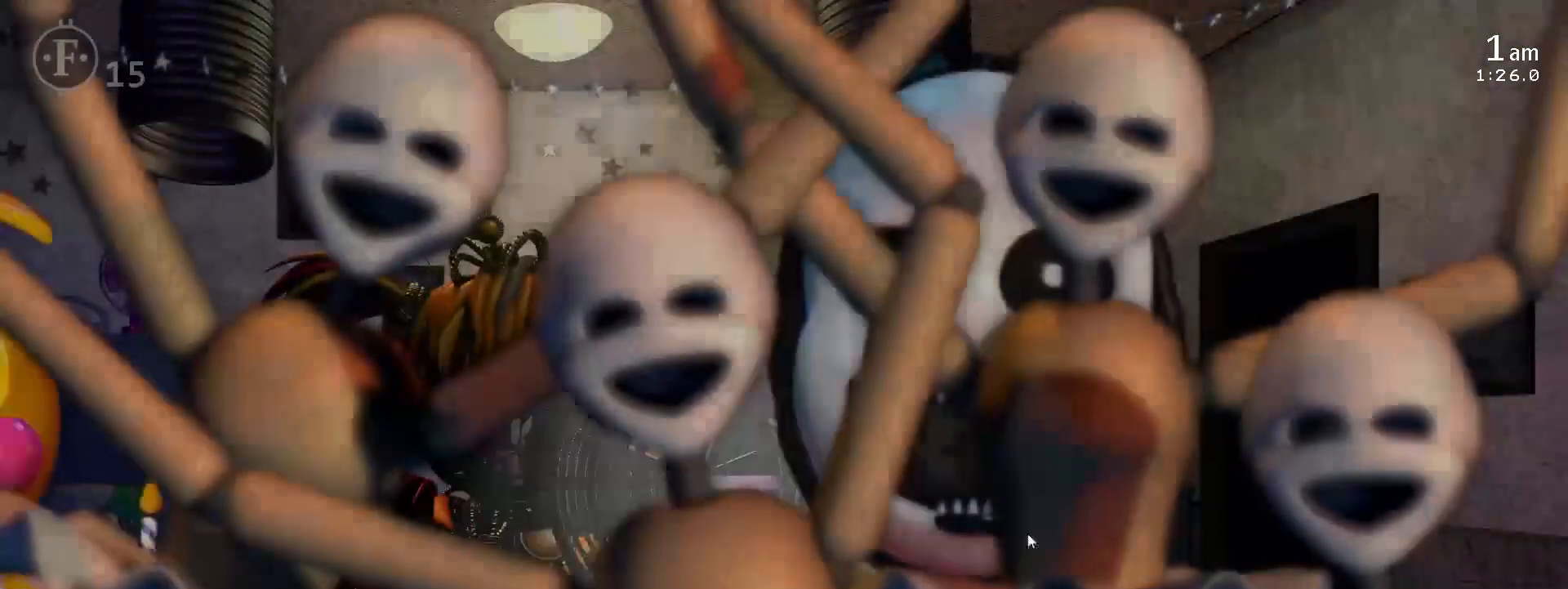
{"keys": [], "events": [[100, "z", "up"]]}
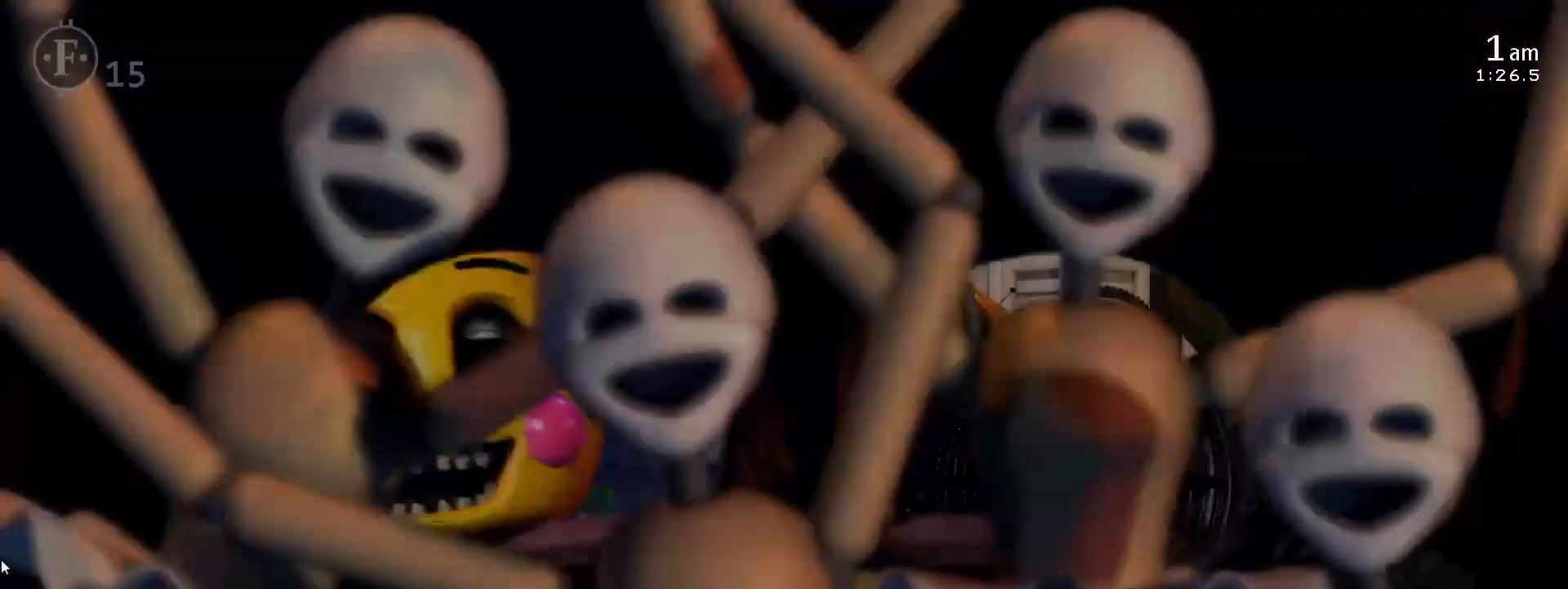
{"keys": [], "events": []}
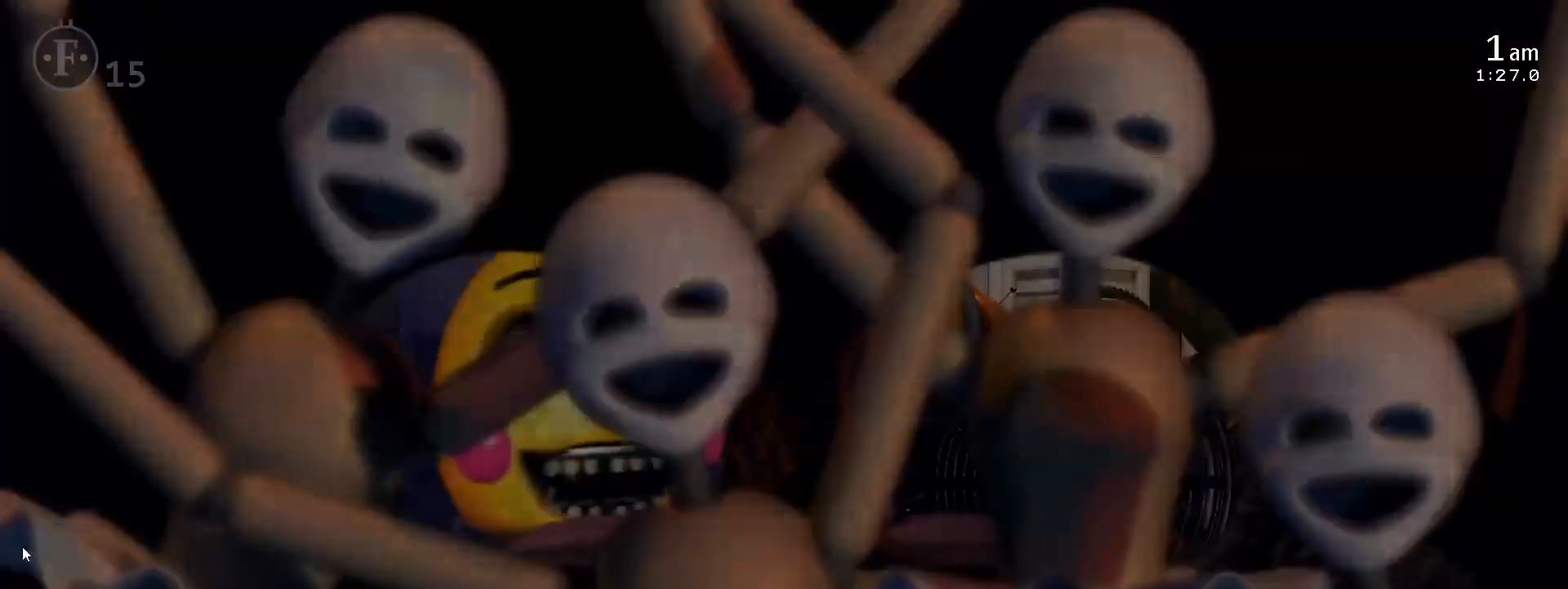
{"keys": [], "events": []}
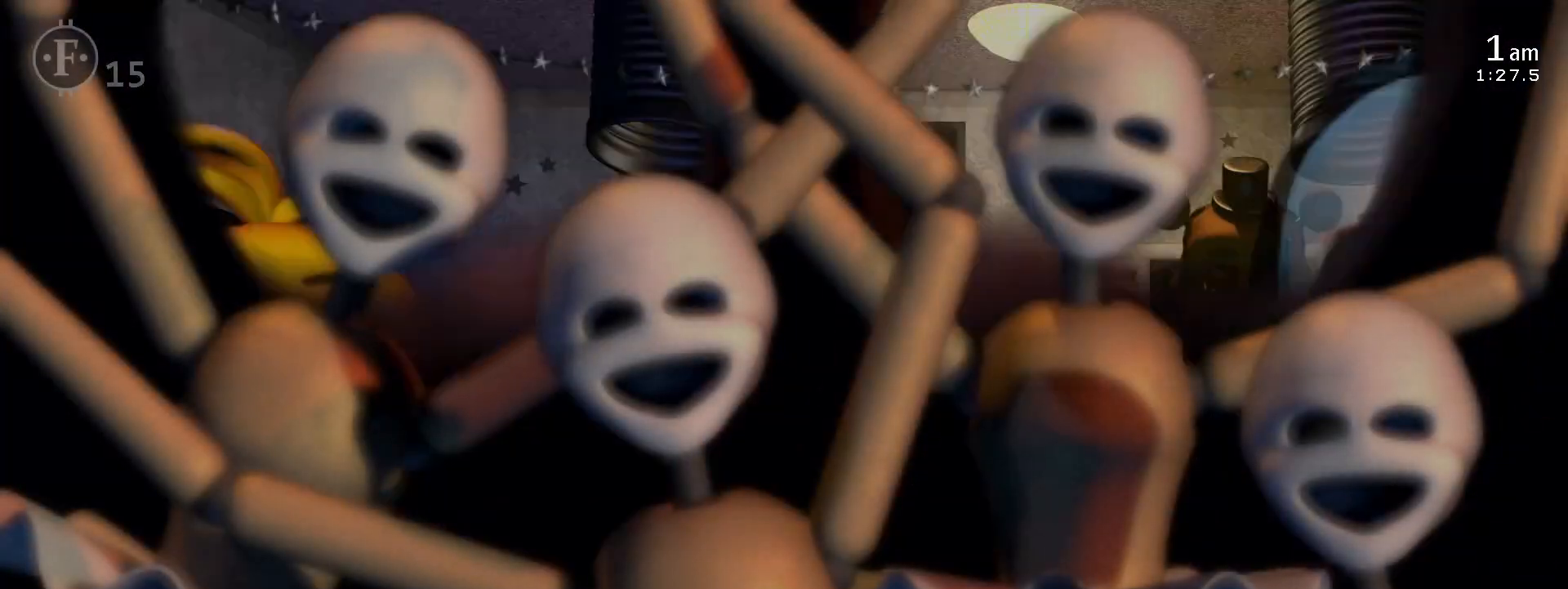
{"keys": [], "events": []}
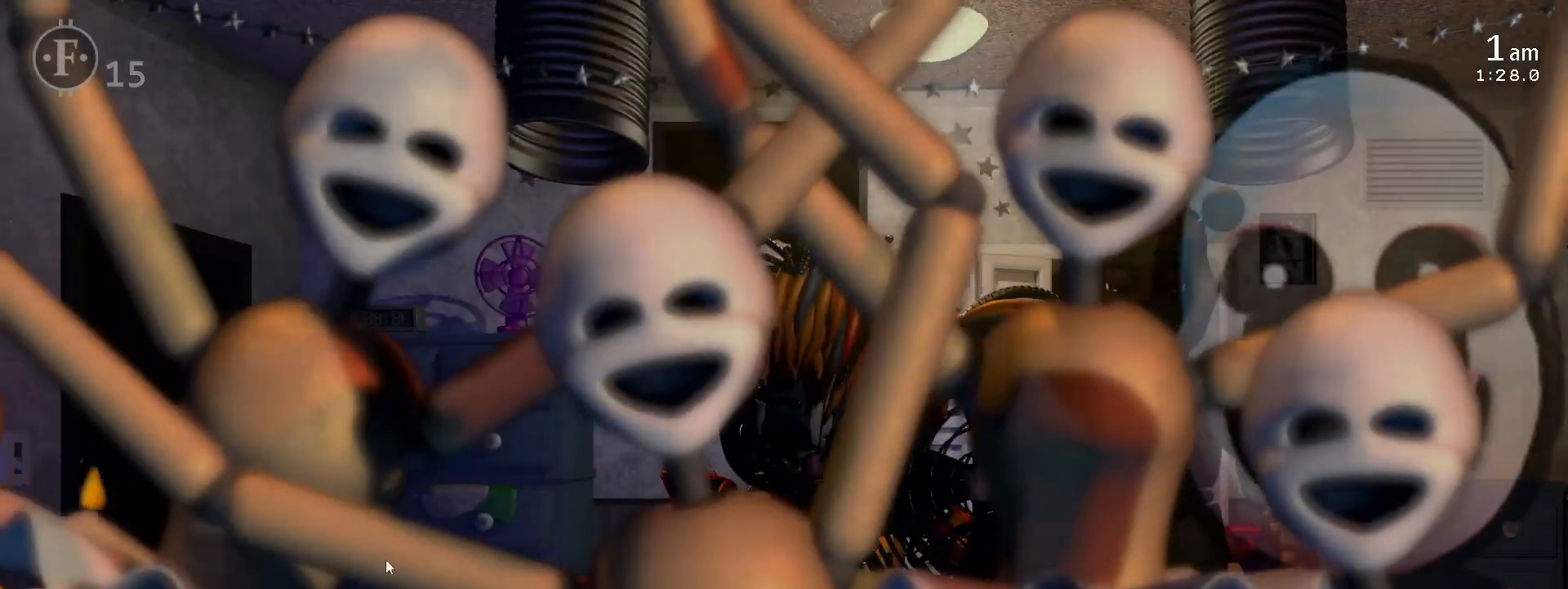
{"keys": [], "events": []}
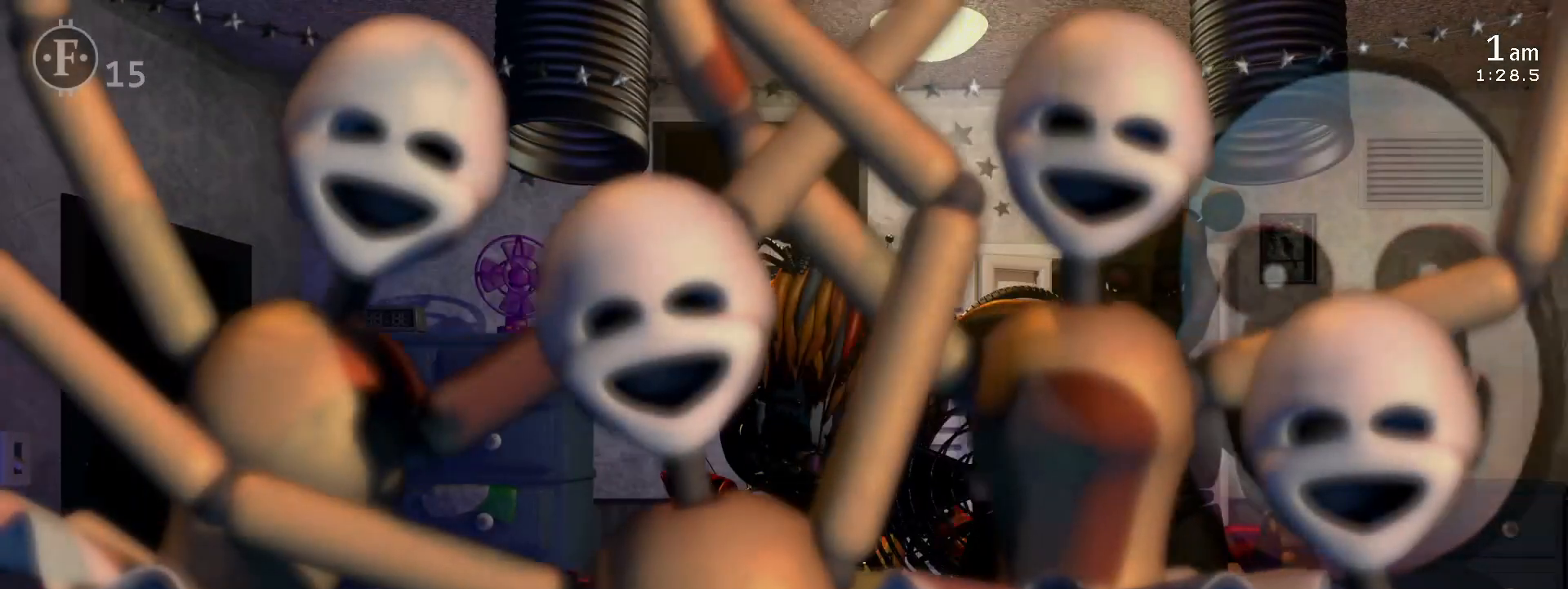
{"keys": [], "events": [[83, "s", "down"], [200, "s", "up"]]}
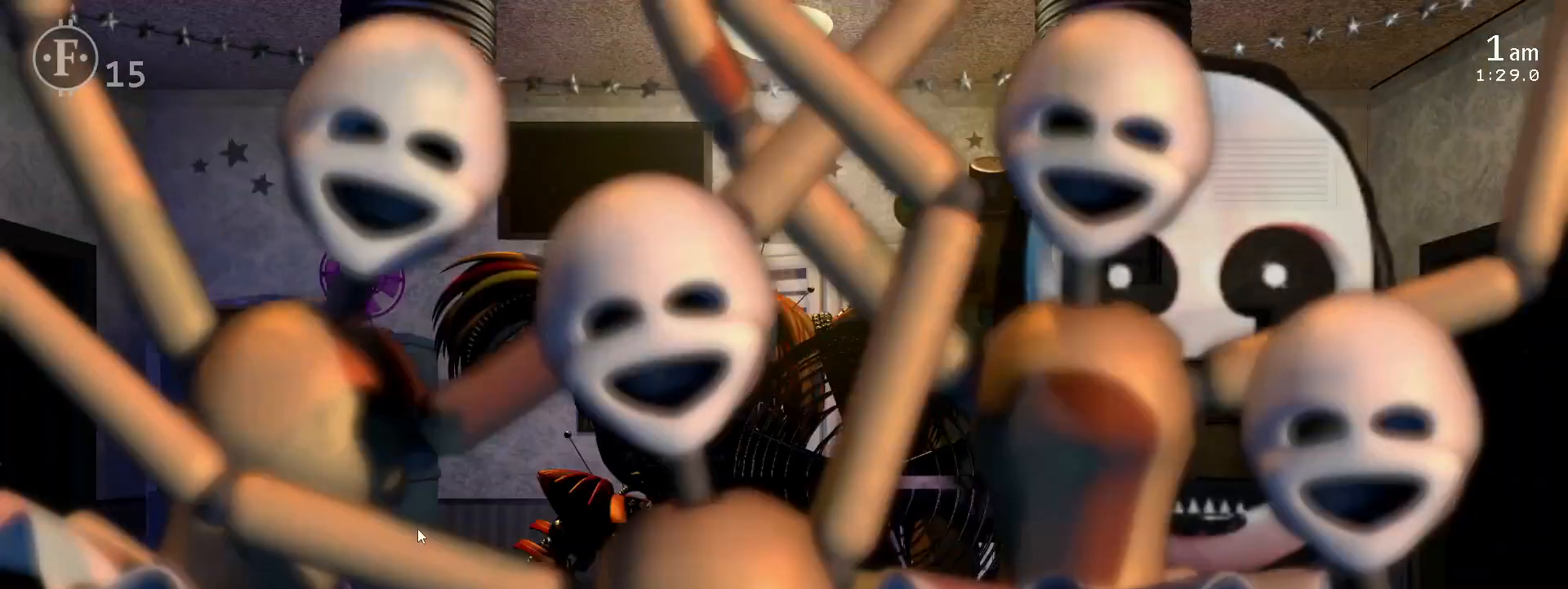
{"keys": [], "events": []}
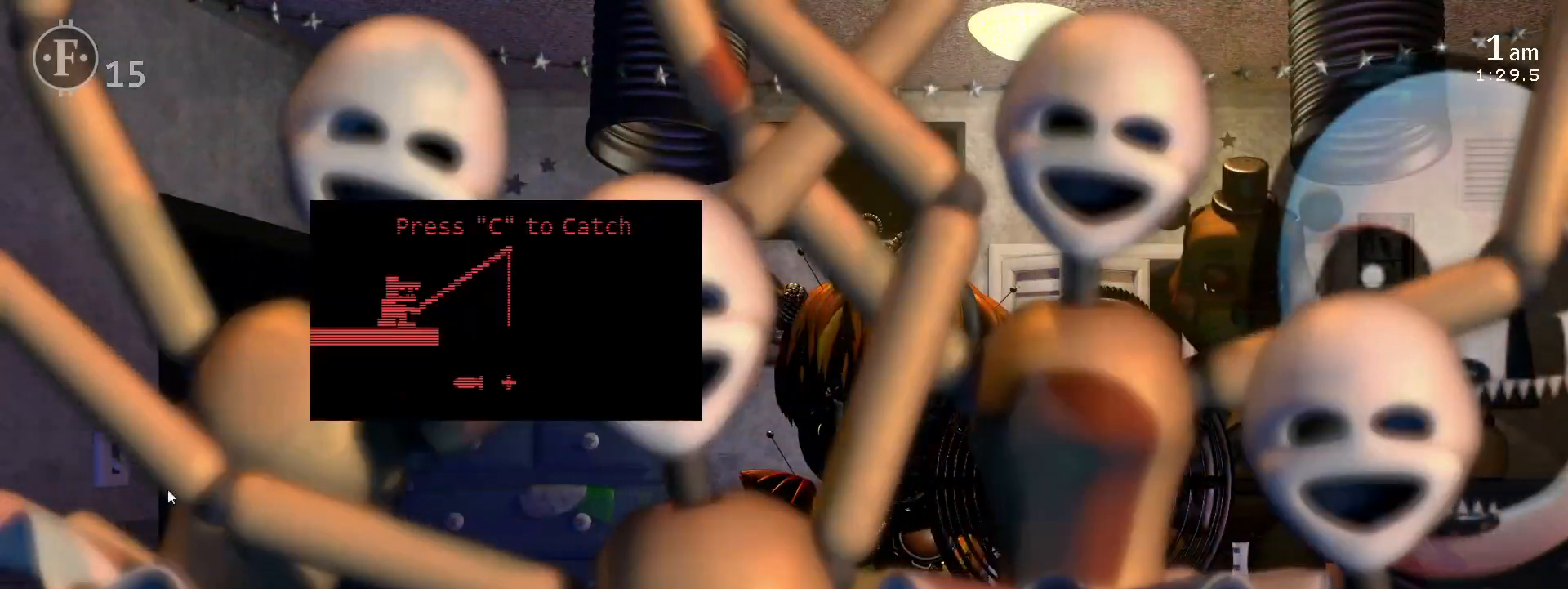
{"keys": [], "events": []}